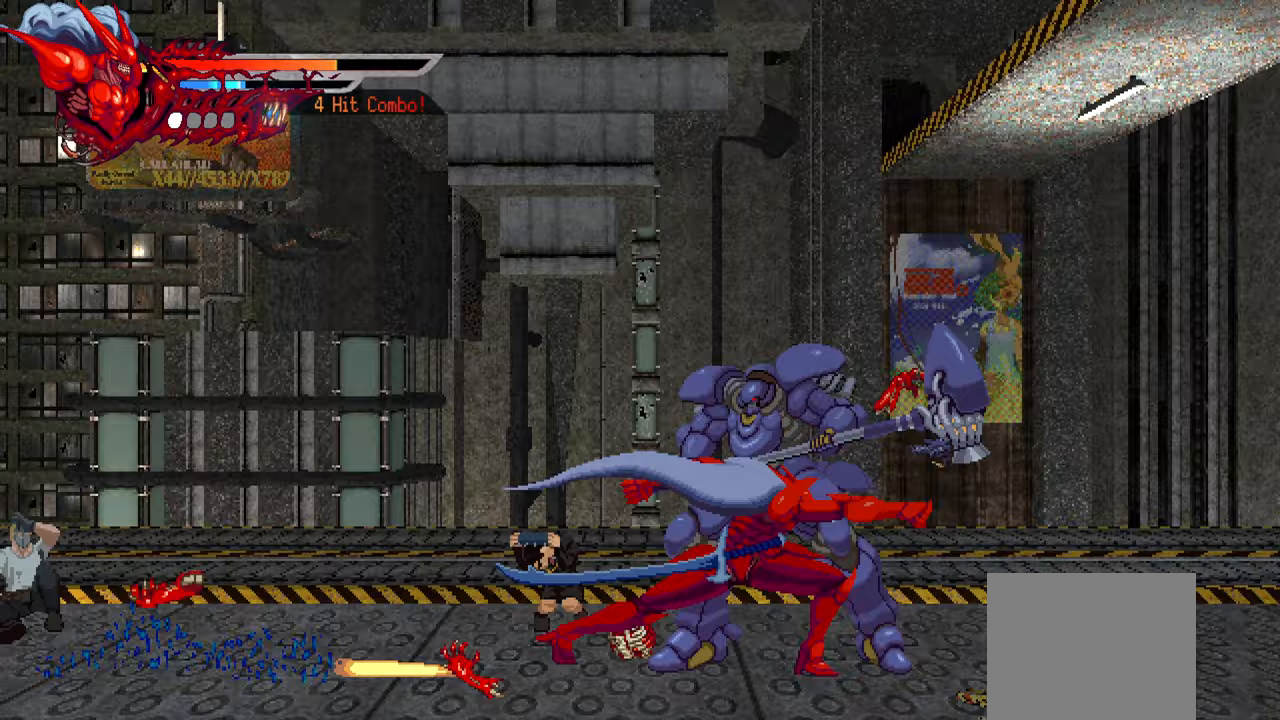
Gameplay with a controller (PlayStation layout); each line is a JSON object with the inputs held at the frame after it. "events" lists button and stick changes between this image and that frame as [ms after this image, input, new state], when the widget could be followed in between. Not read: L3 R3.
{"buttons": ["L1", "DPAD_RIGHT"], "left_stick": "center", "right_stick": "center", "events": [[483, "L1", "down"]]}
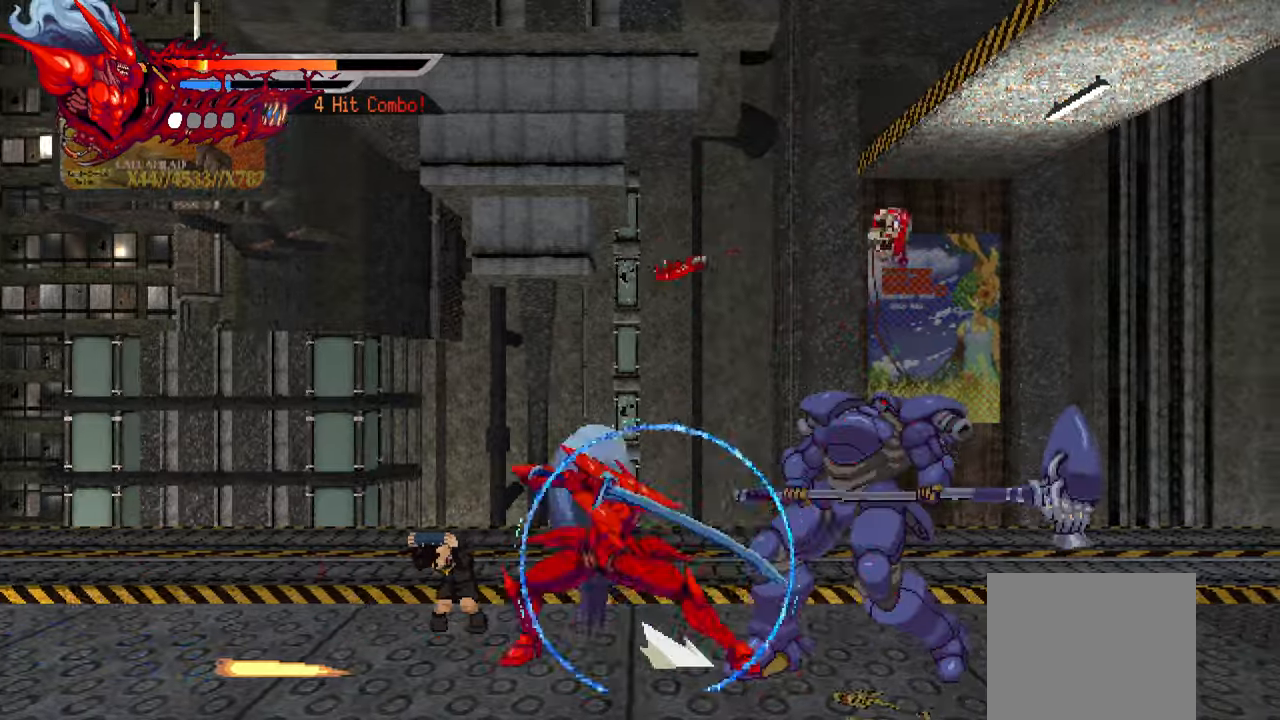
{"buttons": ["DPAD_LEFT"], "left_stick": "center", "right_stick": "center", "events": [[100, "L1", "up"], [317, "DPAD_RIGHT", "up"], [400, "DPAD_LEFT", "down"], [433, "SQUARE", "down"], [500, "SQUARE", "up"]]}
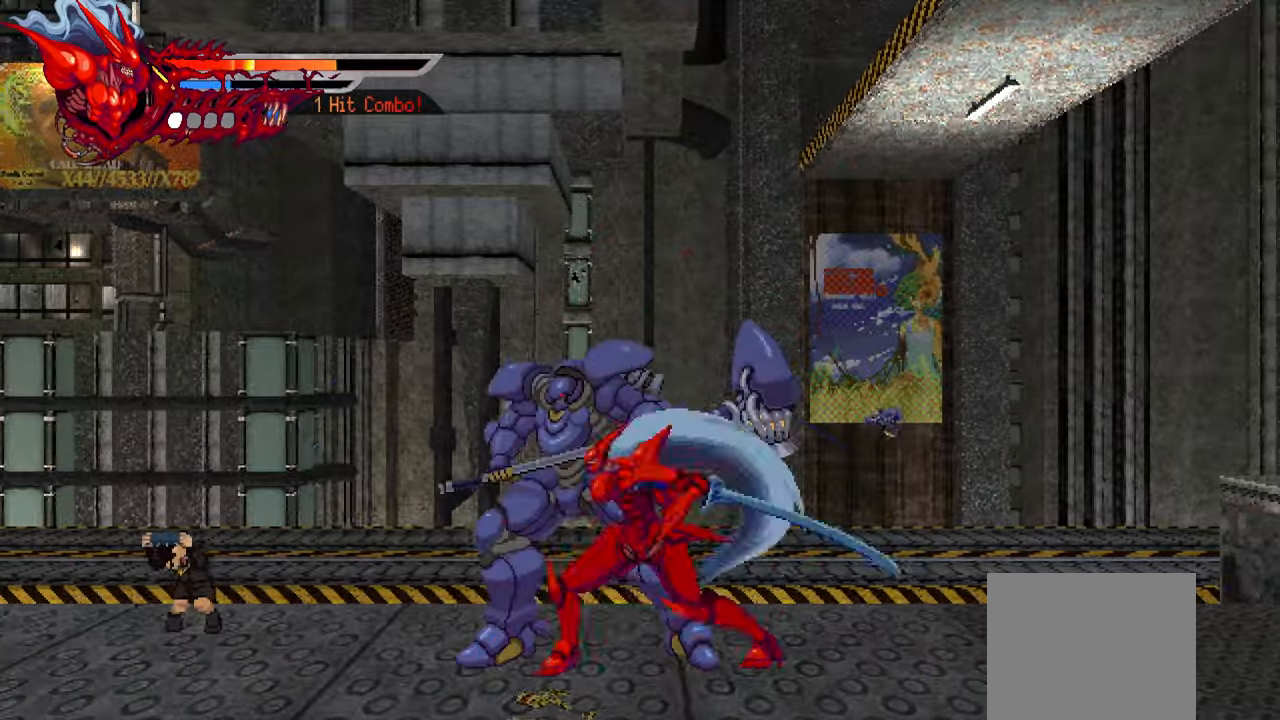
{"buttons": ["TRIANGLE", "DPAD_LEFT"], "left_stick": "center", "right_stick": "center", "events": [[100, "SQUARE", "down"], [250, "SQUARE", "up"], [350, "TRIANGLE", "down"], [433, "TRIANGLE", "up"], [467, "TRIANGLE", "down"]]}
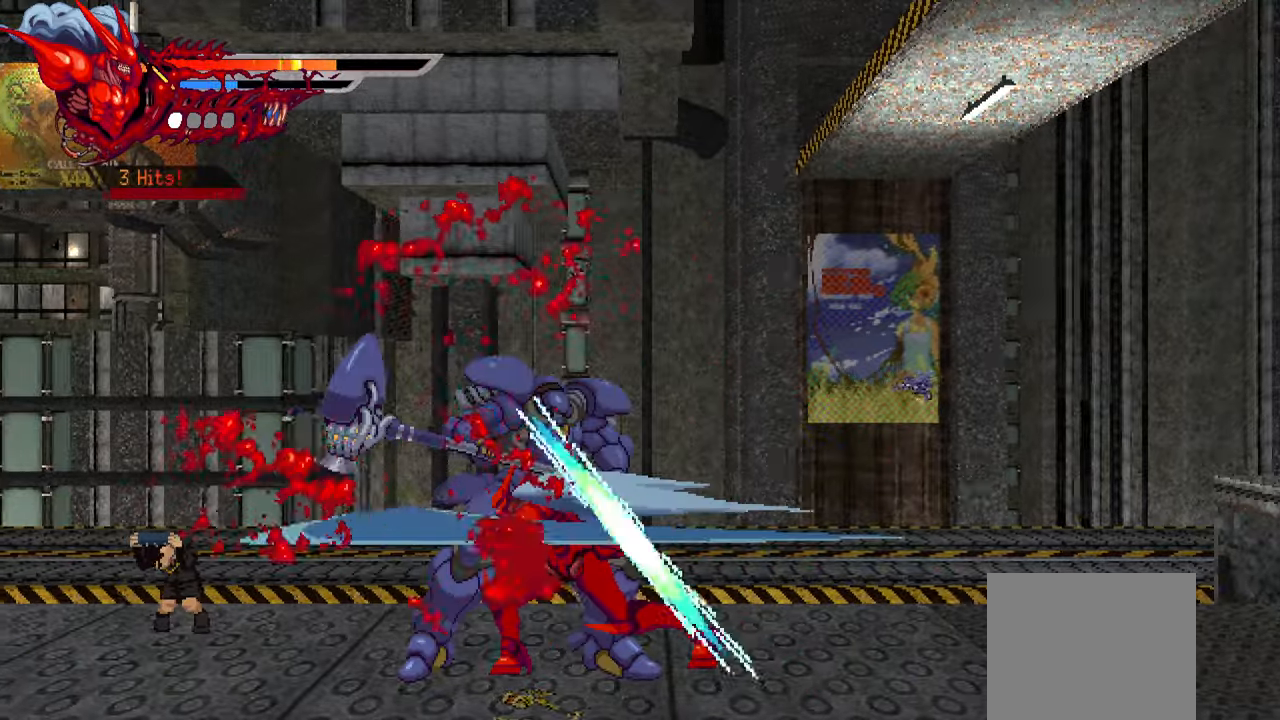
{"buttons": ["L1", "DPAD_LEFT"], "left_stick": "center", "right_stick": "center", "events": [[50, "TRIANGLE", "up"], [100, "TRIANGLE", "down"], [183, "TRIANGLE", "up"], [250, "TRIANGLE", "down"], [317, "TRIANGLE", "up"], [333, "L1", "down"]]}
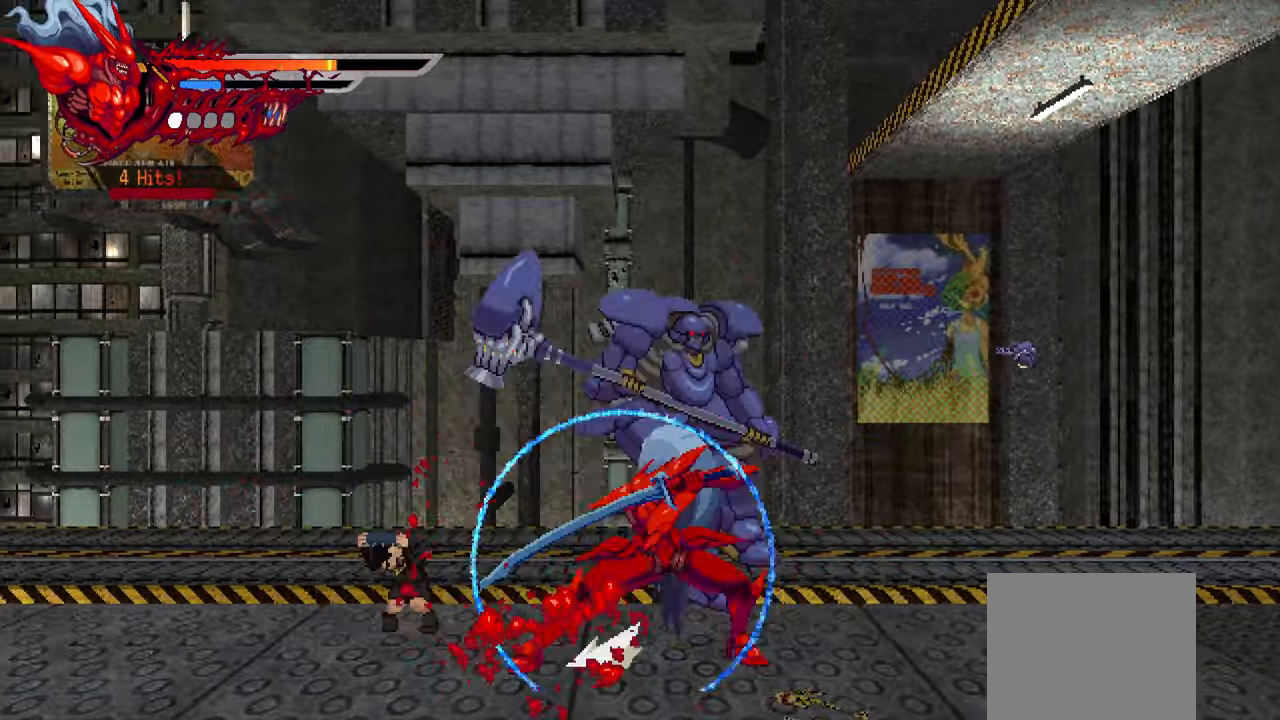
{"buttons": [], "left_stick": "center", "right_stick": "center", "events": [[17, "L1", "up"], [33, "DPAD_LEFT", "up"], [167, "DPAD_RIGHT", "down"], [450, "DPAD_RIGHT", "up"]]}
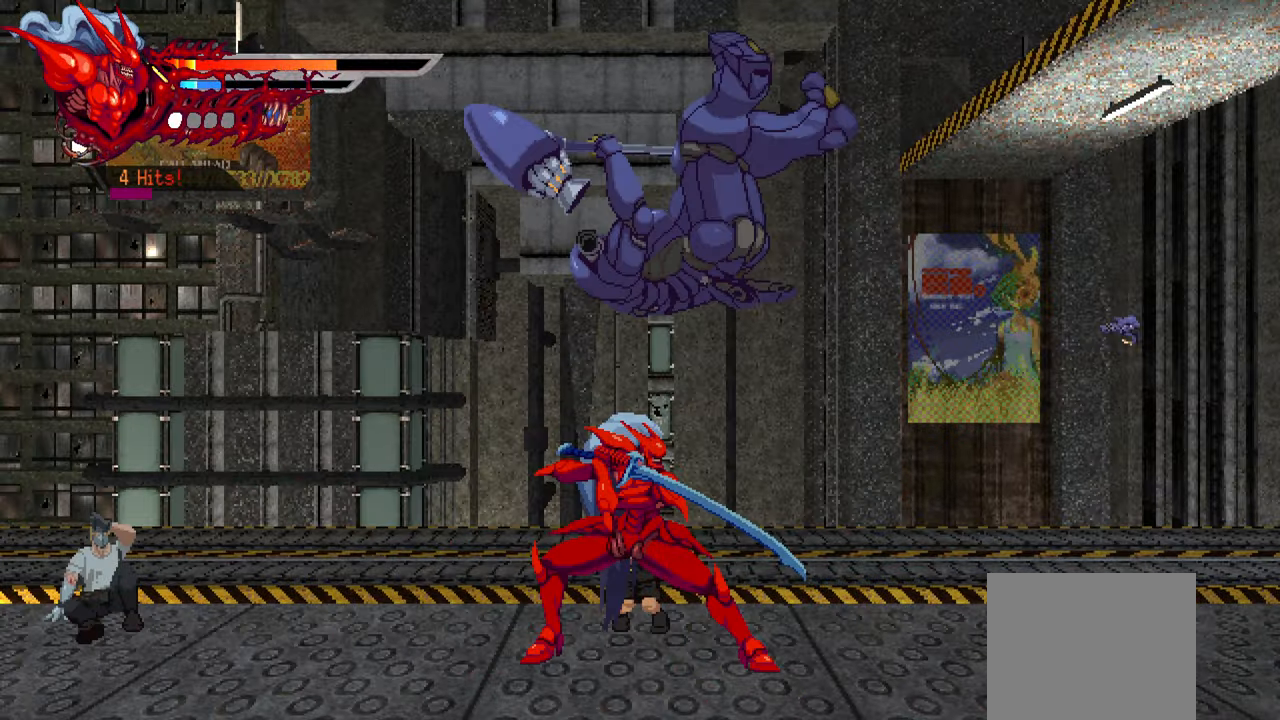
{"buttons": ["DPAD_LEFT"], "left_stick": "center", "right_stick": "center", "events": [[267, "DPAD_LEFT", "down"], [283, "SQUARE", "down"], [383, "SQUARE", "up"], [450, "SQUARE", "down"], [500, "SQUARE", "up"]]}
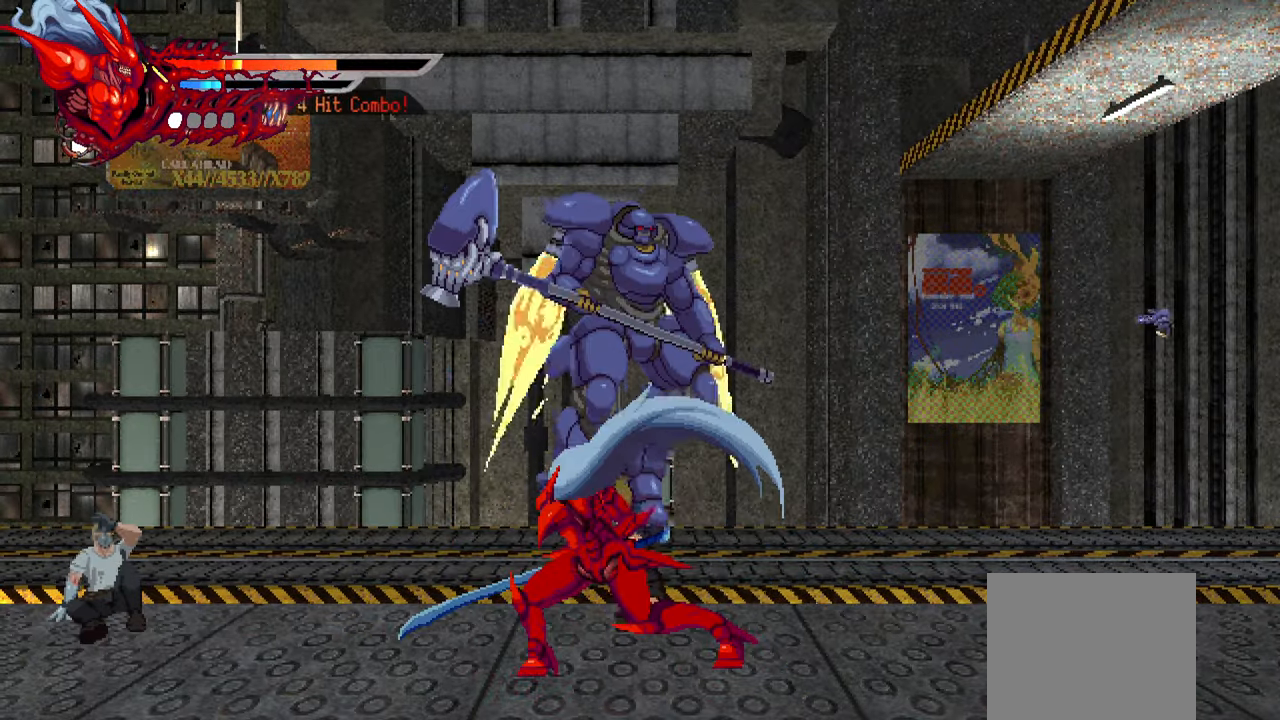
{"buttons": ["SQUARE", "DPAD_LEFT"], "left_stick": "center", "right_stick": "center", "events": [[67, "SQUARE", "down"], [150, "SQUARE", "up"], [217, "SQUARE", "down"], [283, "SQUARE", "up"], [333, "SQUARE", "down"], [417, "SQUARE", "up"], [500, "SQUARE", "down"]]}
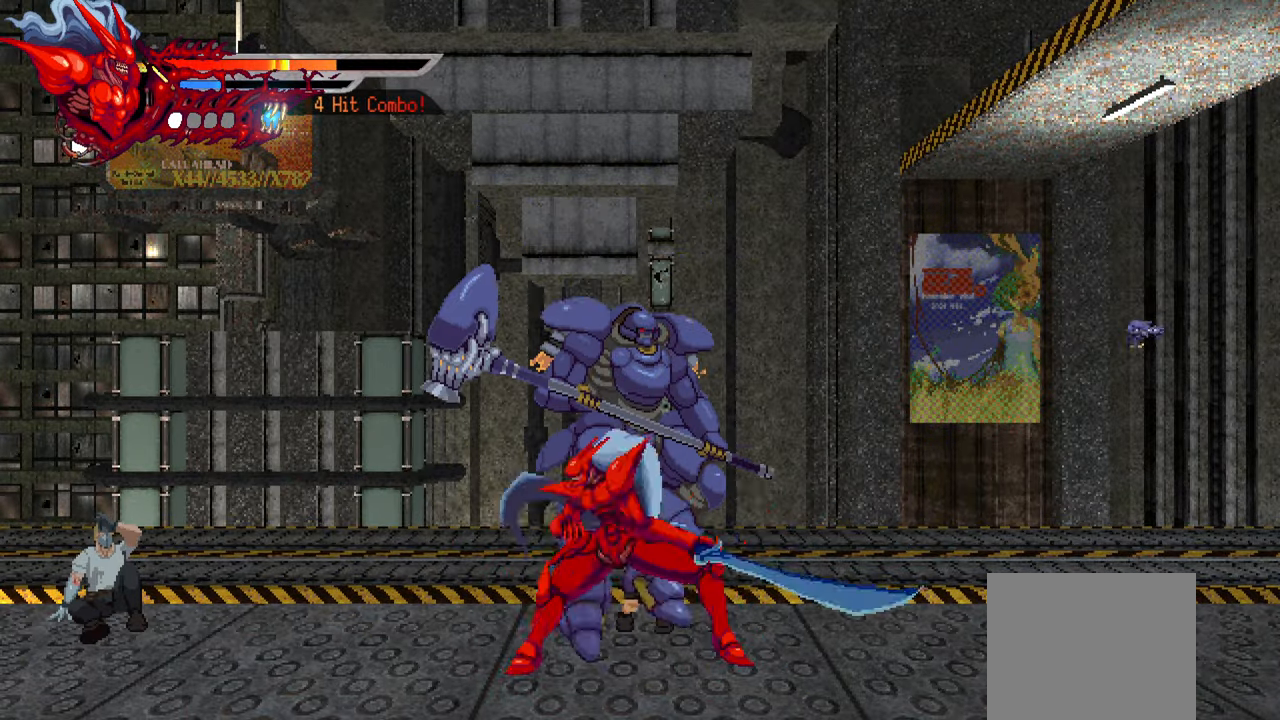
{"buttons": ["DPAD_LEFT"], "left_stick": "center", "right_stick": "center", "events": [[50, "SQUARE", "up"], [133, "SQUARE", "down"], [167, "SQUARE", "up"], [283, "SQUARE", "down"], [350, "SQUARE", "up"], [417, "SQUARE", "down"], [483, "SQUARE", "up"]]}
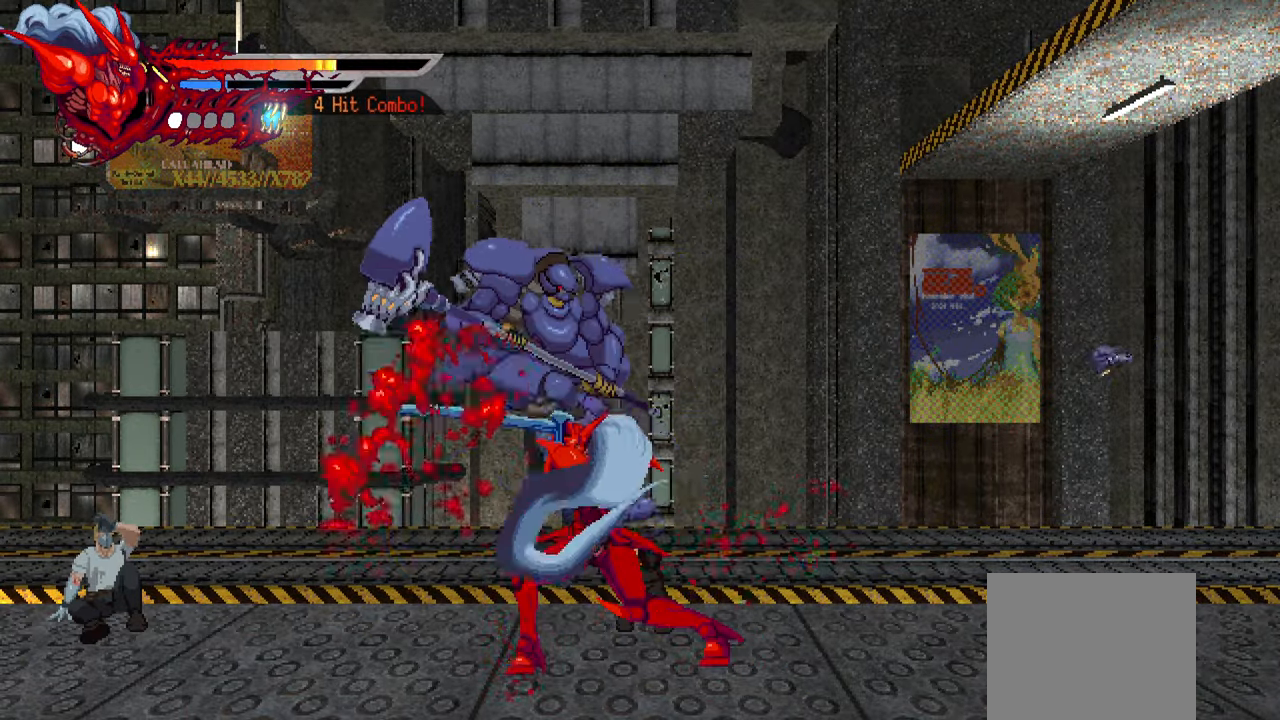
{"buttons": ["DPAD_LEFT"], "left_stick": "center", "right_stick": "center", "events": [[83, "TRIANGLE", "down"], [200, "TRIANGLE", "up"]]}
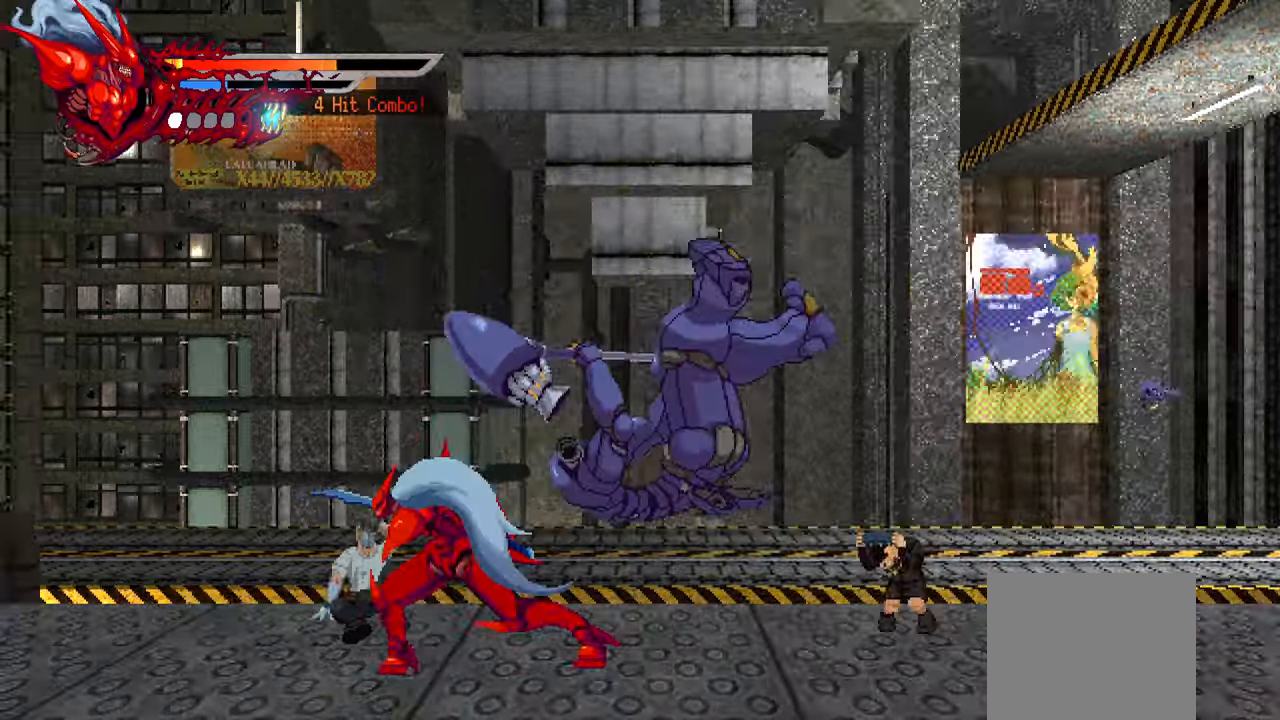
{"buttons": [], "left_stick": "center", "right_stick": "center", "events": [[50, "DPAD_LEFT", "up"]]}
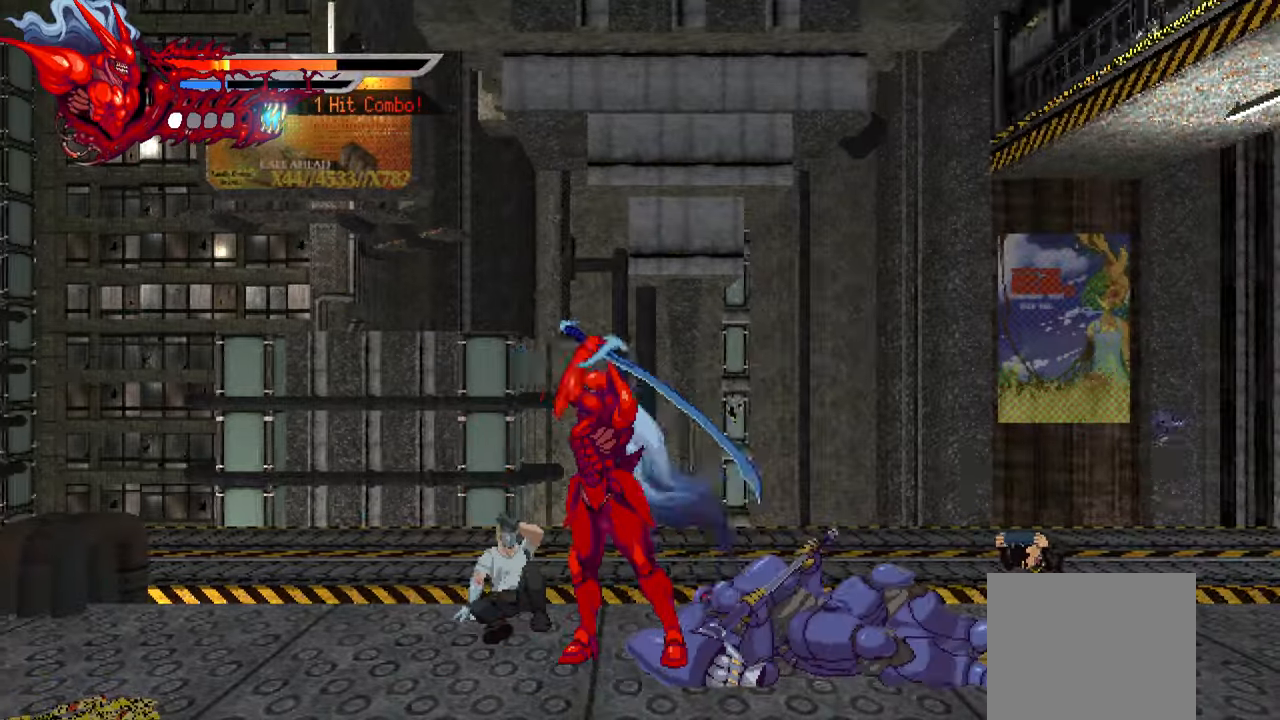
{"buttons": [], "left_stick": "center", "right_stick": "center", "events": []}
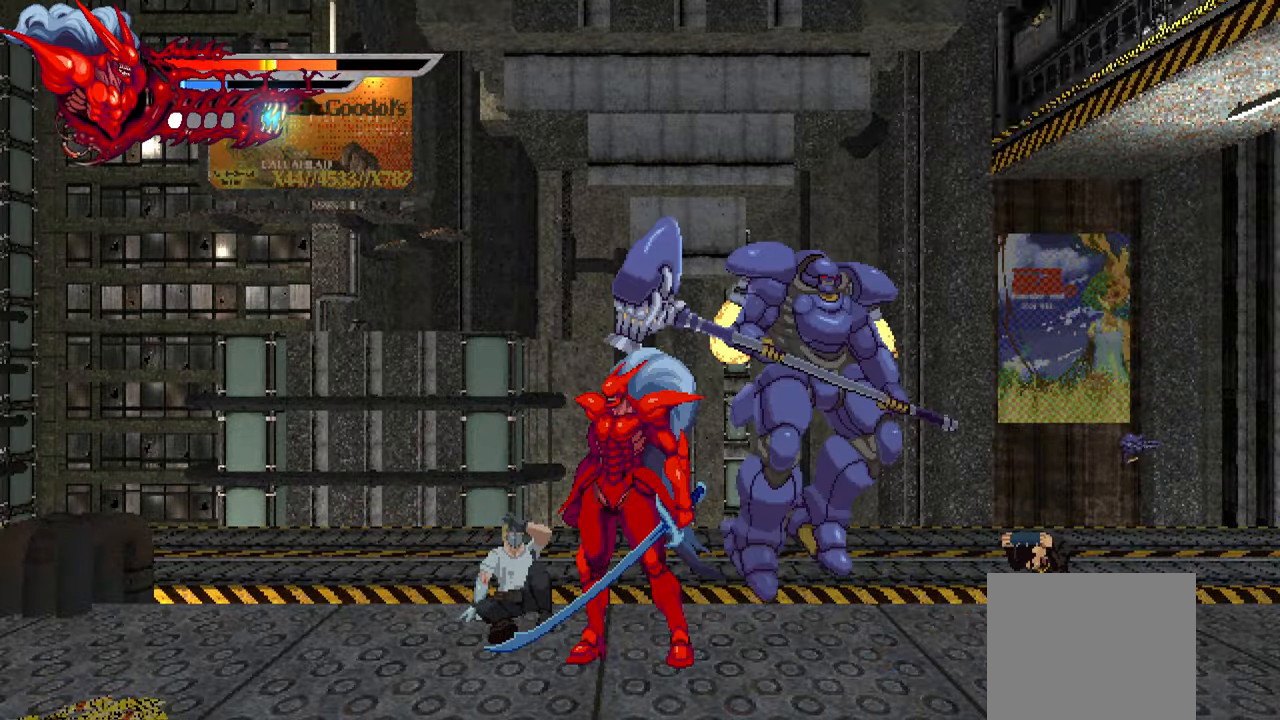
{"buttons": ["DPAD_RIGHT"], "left_stick": "center", "right_stick": "center", "events": [[84, "DPAD_RIGHT", "down"], [134, "TRIANGLE", "down"], [234, "TRIANGLE", "up"], [284, "TRIANGLE", "down"], [350, "TRIANGLE", "up"], [384, "TRIANGLE", "down"], [484, "TRIANGLE", "up"]]}
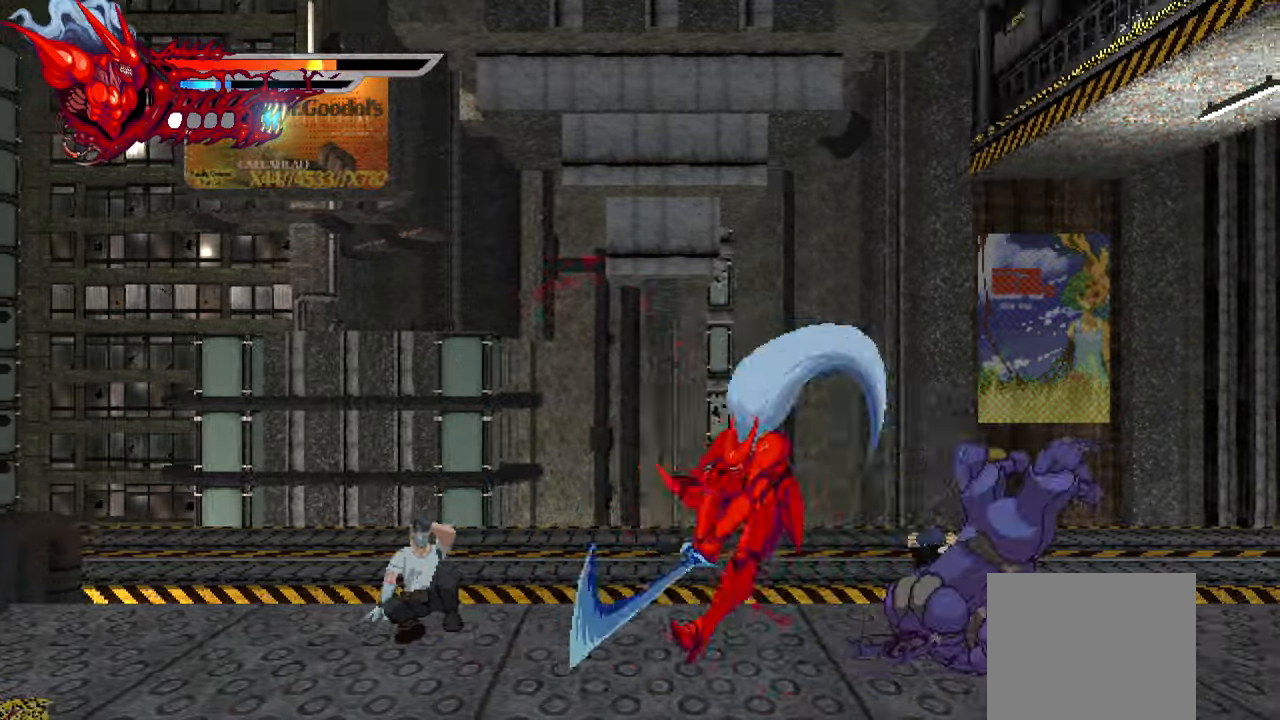
{"buttons": ["DPAD_RIGHT"], "left_stick": "center", "right_stick": "center", "events": [[17, "TRIANGLE", "down"], [84, "TRIANGLE", "up"], [134, "TRIANGLE", "down"], [234, "TRIANGLE", "up"], [284, "L1", "down"], [434, "L1", "up"]]}
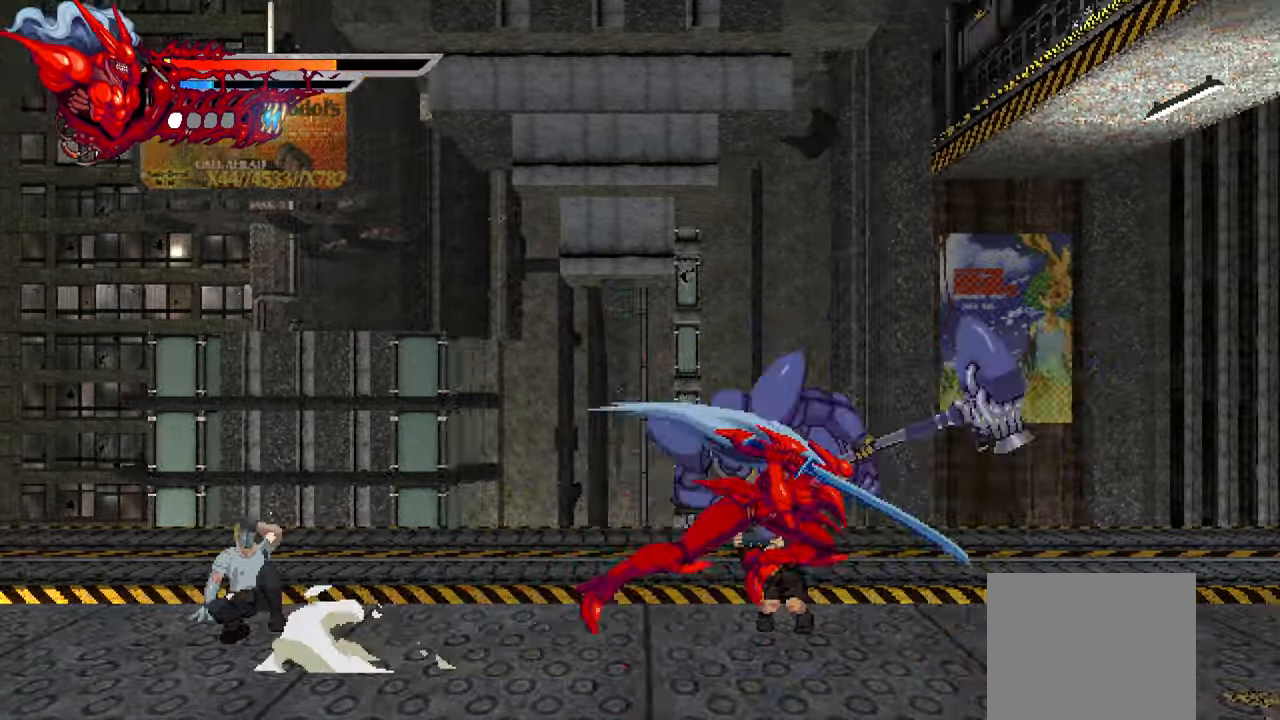
{"buttons": ["SQUARE"], "left_stick": "center", "right_stick": "center", "events": [[167, "DPAD_RIGHT", "up"], [317, "SQUARE", "down"], [417, "SQUARE", "up"], [484, "SQUARE", "down"]]}
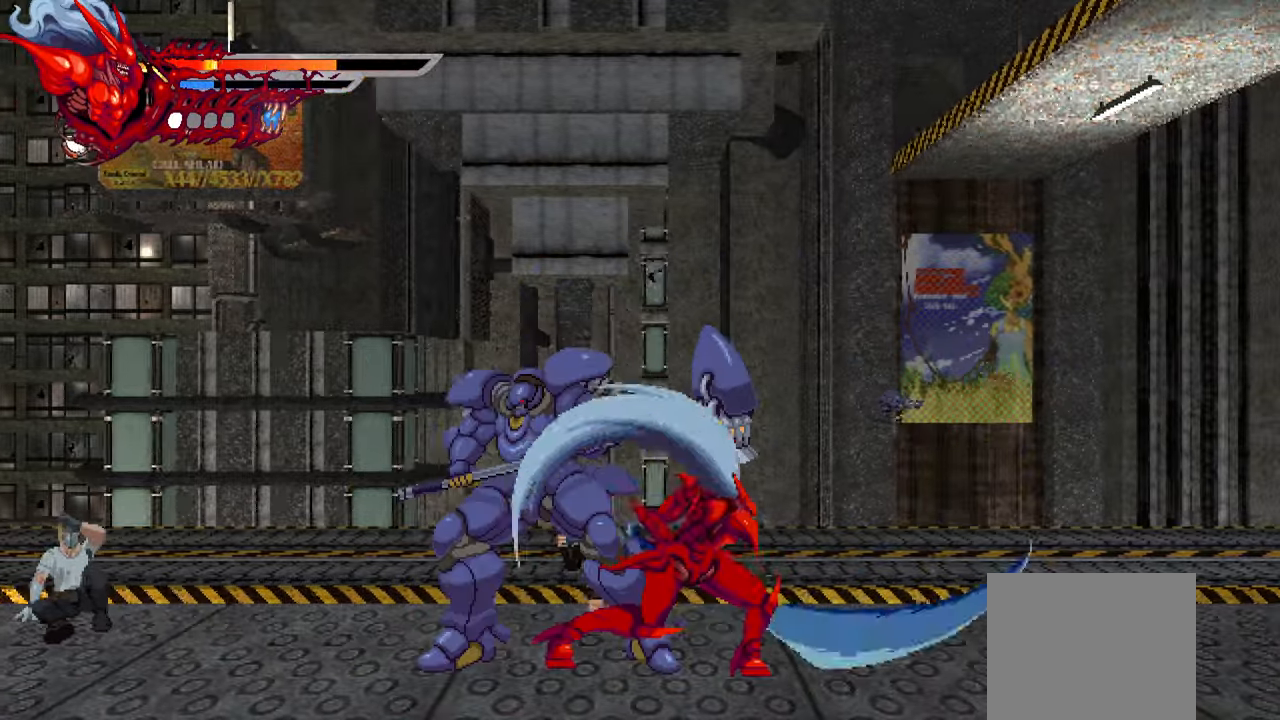
{"buttons": ["DPAD_LEFT"], "left_stick": "center", "right_stick": "center", "events": [[17, "DPAD_LEFT", "down"], [34, "SQUARE", "up"], [134, "SQUARE", "down"], [184, "SQUARE", "up"], [284, "SQUARE", "down"], [317, "SQUARE", "up"], [334, "L1", "down"], [400, "L1", "up"], [400, "SQUARE", "down"], [450, "SQUARE", "up"]]}
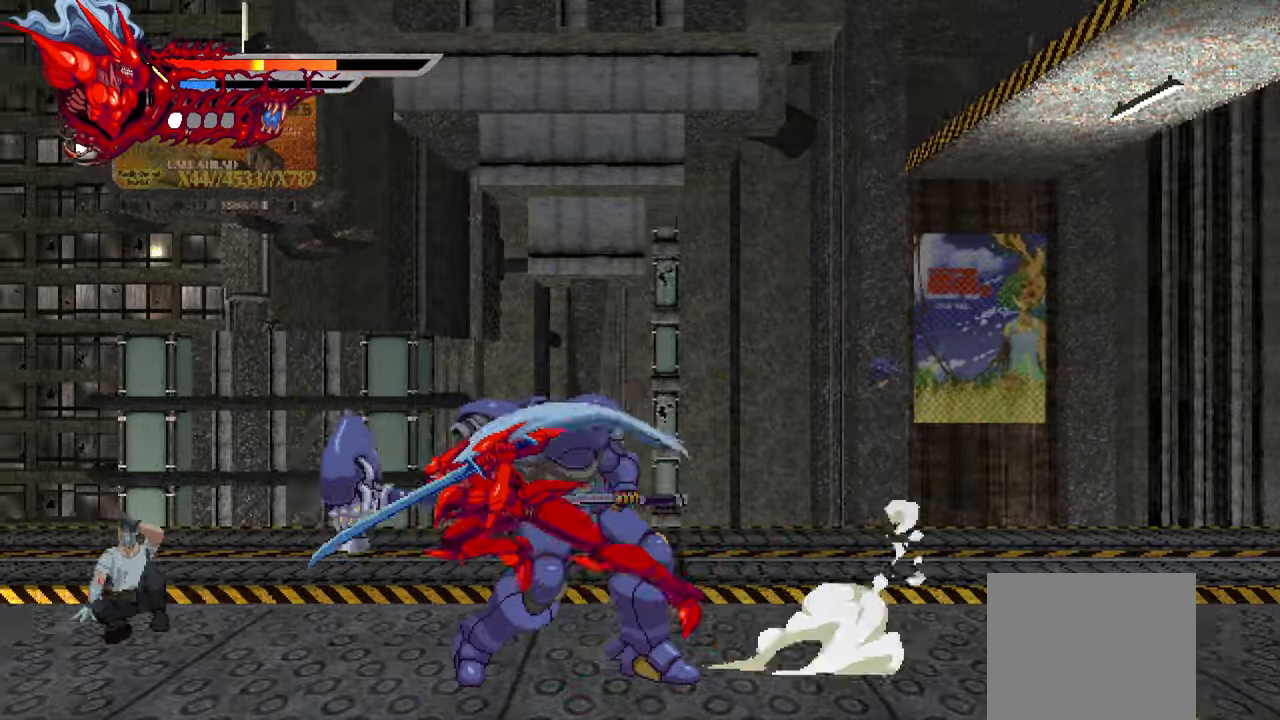
{"buttons": ["L1", "DPAD_LEFT"], "left_stick": "center", "right_stick": "center", "events": [[34, "TRIANGLE", "down"], [117, "TRIANGLE", "up"], [184, "TRIANGLE", "down"], [234, "TRIANGLE", "up"], [334, "TRIANGLE", "down"], [384, "TRIANGLE", "up"], [417, "L1", "down"]]}
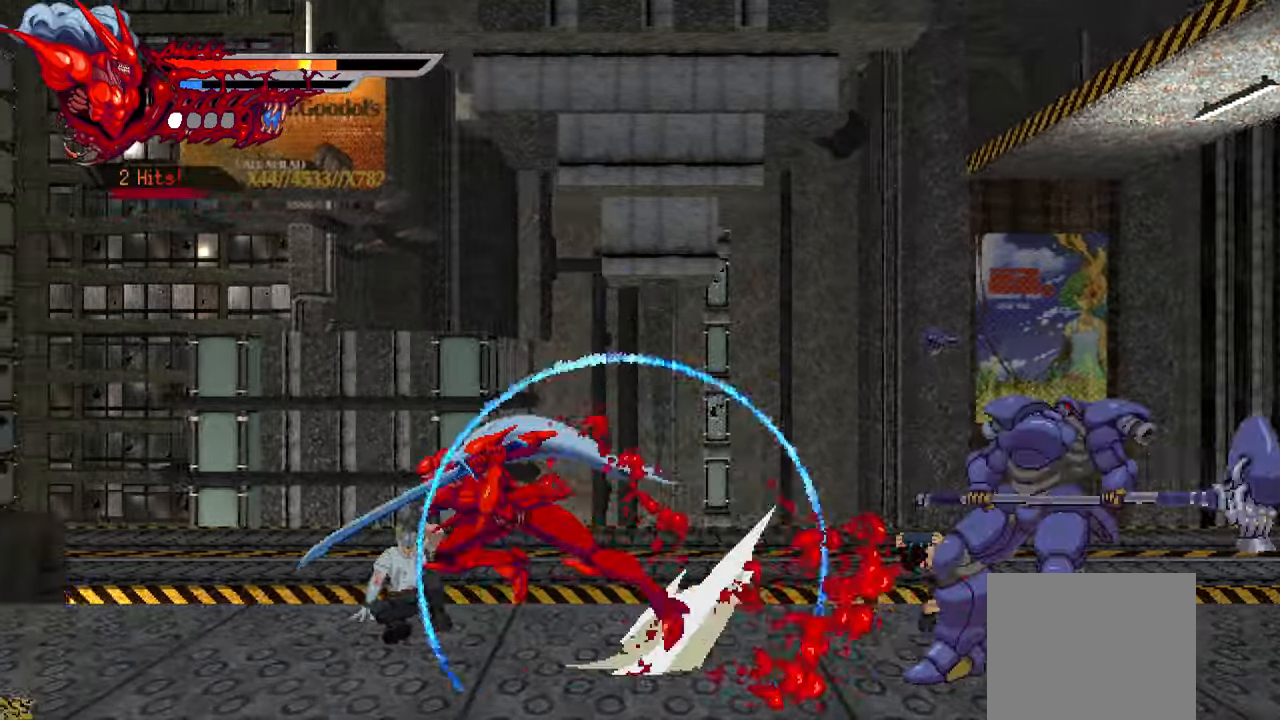
{"buttons": ["DPAD_RIGHT"], "left_stick": "center", "right_stick": "center", "events": [[34, "L1", "up"], [50, "DPAD_LEFT", "up"], [217, "DPAD_RIGHT", "down"], [300, "L1", "down"], [466, "L1", "up"]]}
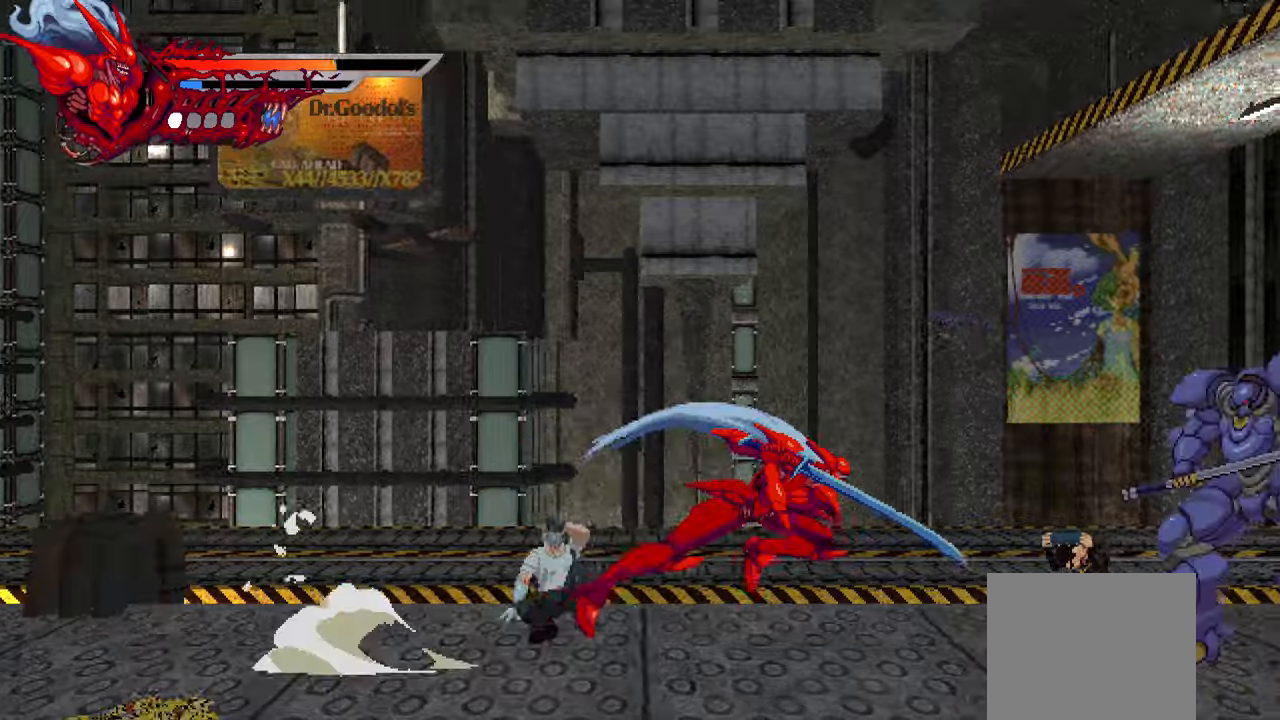
{"buttons": ["DPAD_RIGHT"], "left_stick": "center", "right_stick": "center", "events": [[316, "SQUARE", "down"], [383, "SQUARE", "up"], [416, "SQUARE", "down"], [483, "SQUARE", "up"]]}
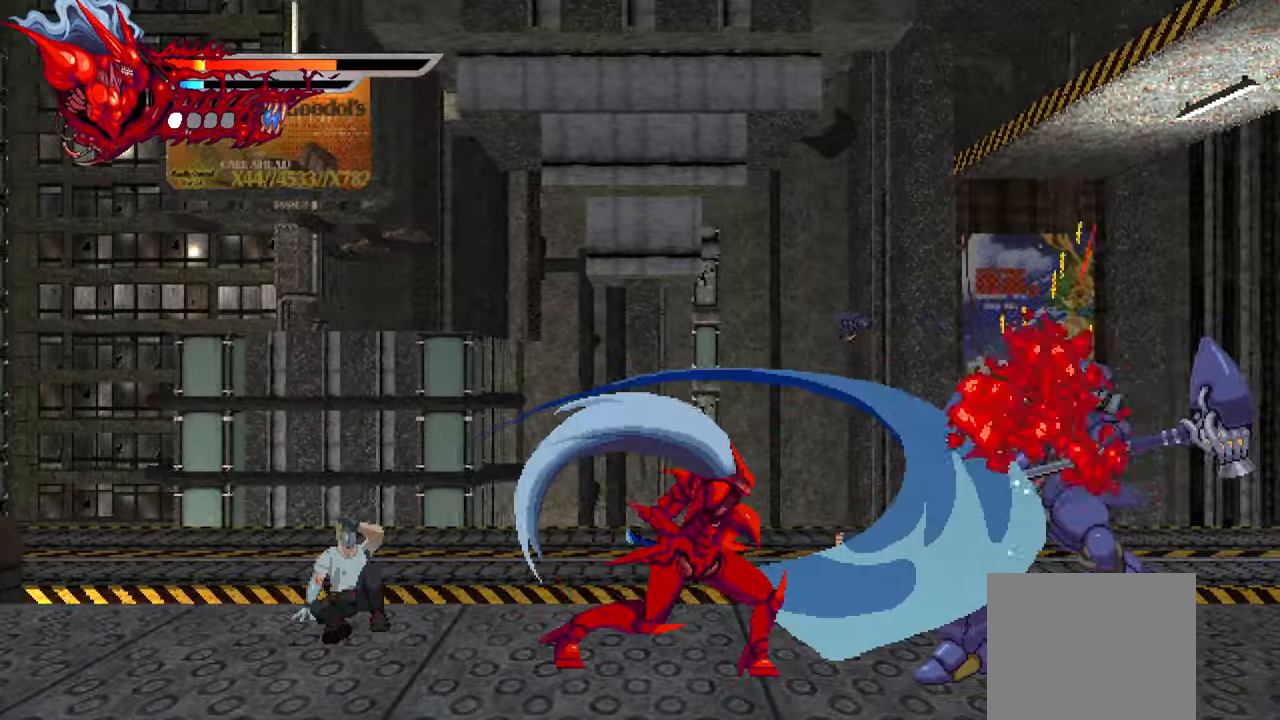
{"buttons": ["DPAD_RIGHT"], "left_stick": "center", "right_stick": "center", "events": [[150, "TRIANGLE", "down"], [233, "TRIANGLE", "up"], [316, "TRIANGLE", "down"], [366, "TRIANGLE", "up"], [416, "TRIANGLE", "down"], [483, "TRIANGLE", "up"]]}
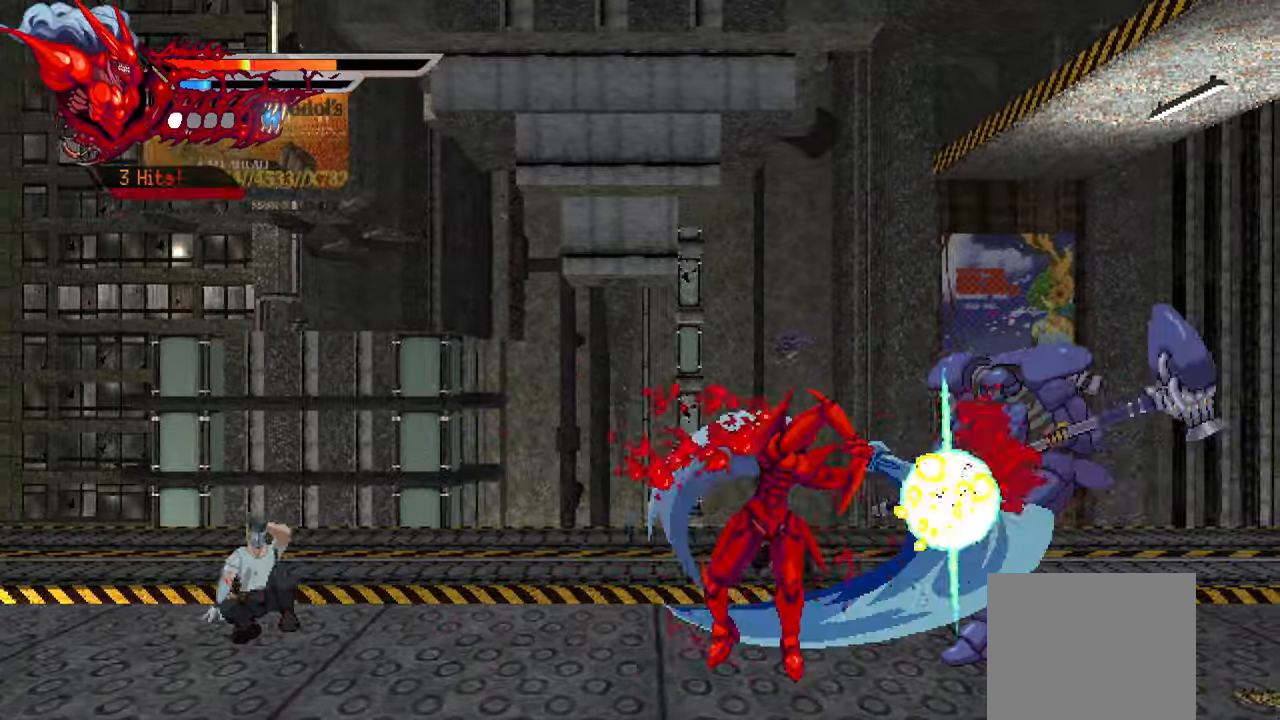
{"buttons": ["DPAD_RIGHT"], "left_stick": "center", "right_stick": "center", "events": [[66, "TRIANGLE", "down"], [116, "L1", "down"], [116, "TRIANGLE", "up"], [266, "L1", "up"]]}
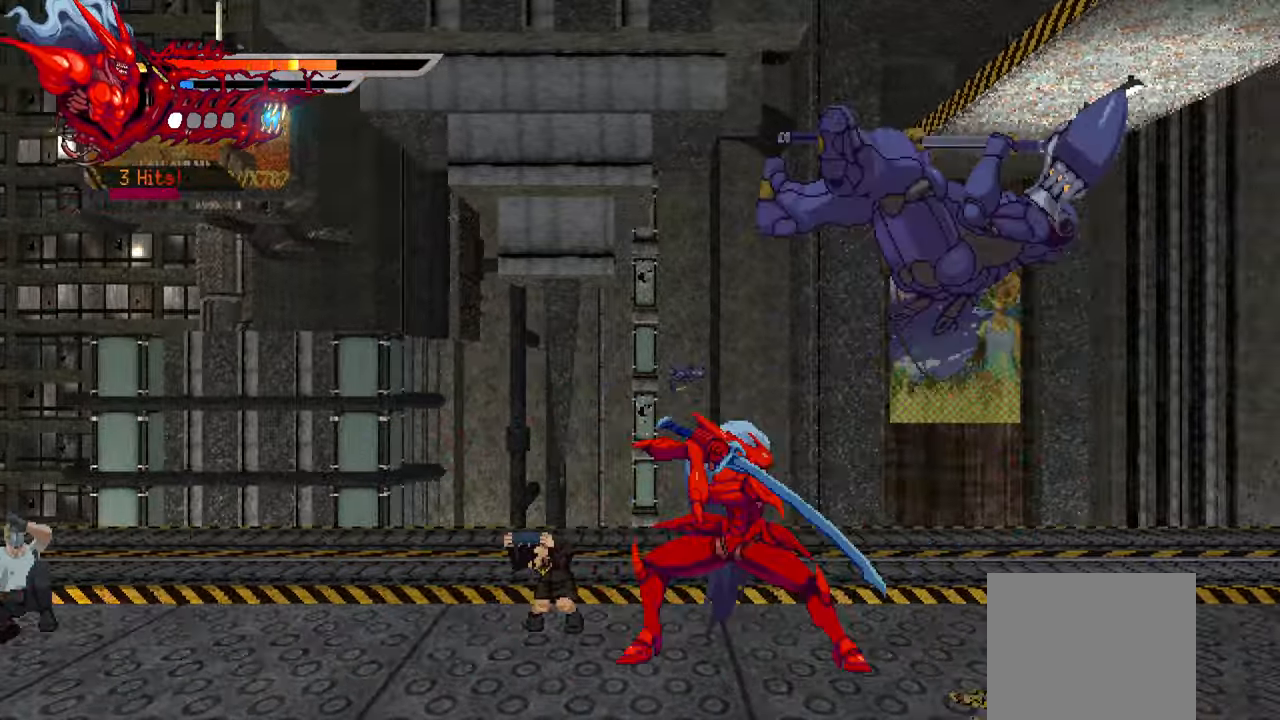
{"buttons": ["TRIANGLE", "DPAD_UP"], "left_stick": "center", "right_stick": "center", "events": [[50, "DPAD_RIGHT", "up"], [166, "TRIANGLE", "down"], [183, "DPAD_UP", "down"], [250, "TRIANGLE", "up"], [316, "TRIANGLE", "down"], [366, "TRIANGLE", "up"], [450, "TRIANGLE", "down"]]}
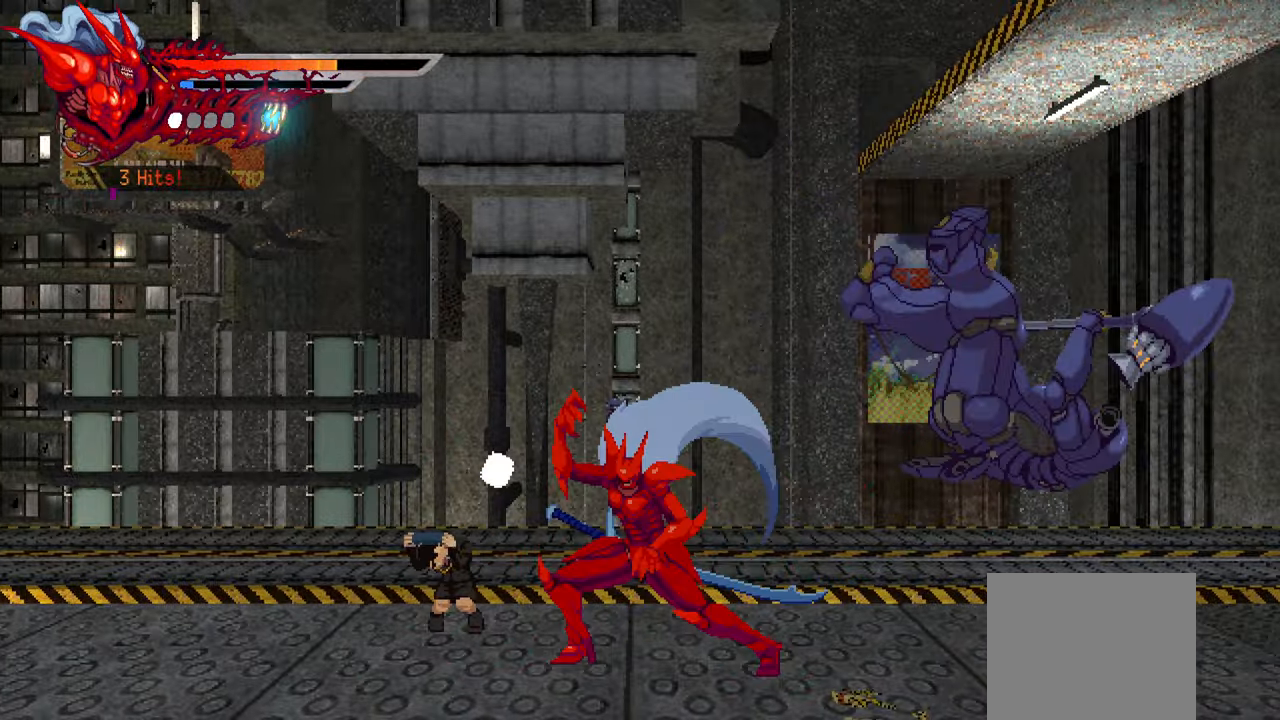
{"buttons": [], "left_stick": "center", "right_stick": "center", "events": [[16, "TRIANGLE", "up"], [66, "TRIANGLE", "down"], [150, "TRIANGLE", "up"], [250, "TRIANGLE", "down"], [283, "TRIANGLE", "up"], [350, "TRIANGLE", "down"], [483, "TRIANGLE", "up"], [500, "DPAD_UP", "up"]]}
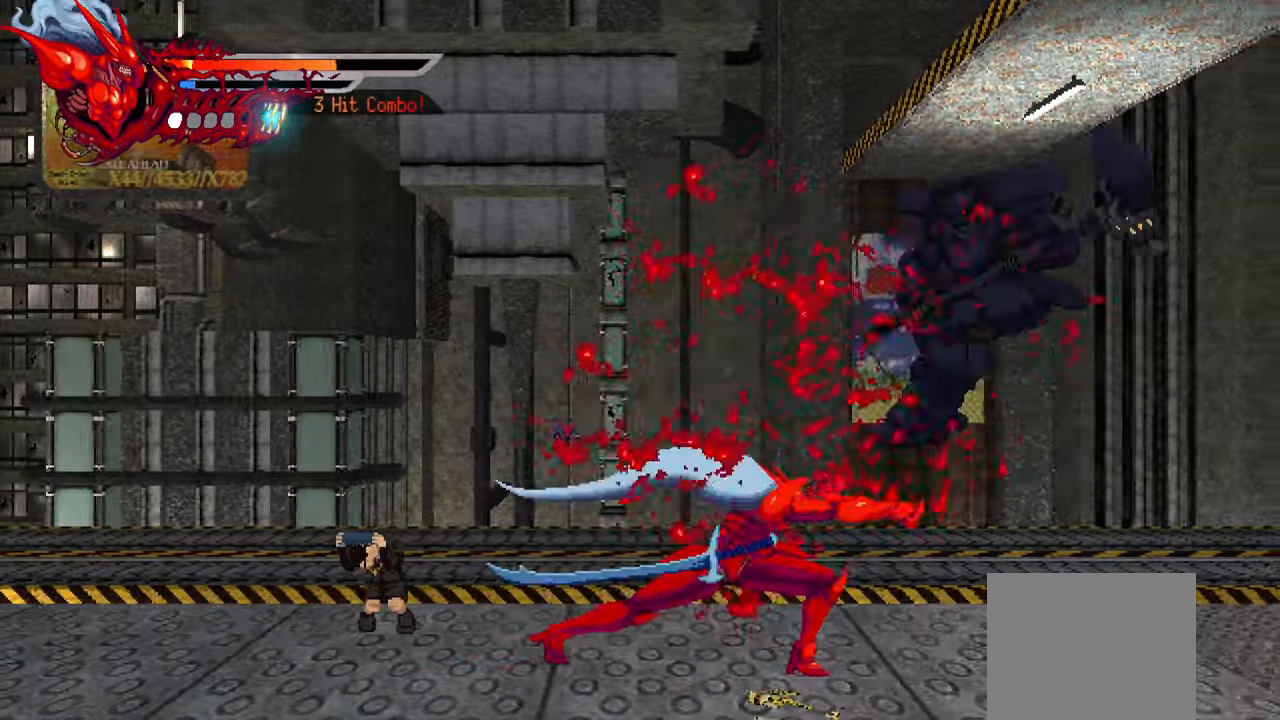
{"buttons": ["DPAD_RIGHT"], "left_stick": "center", "right_stick": "center", "events": [[283, "DPAD_RIGHT", "down"]]}
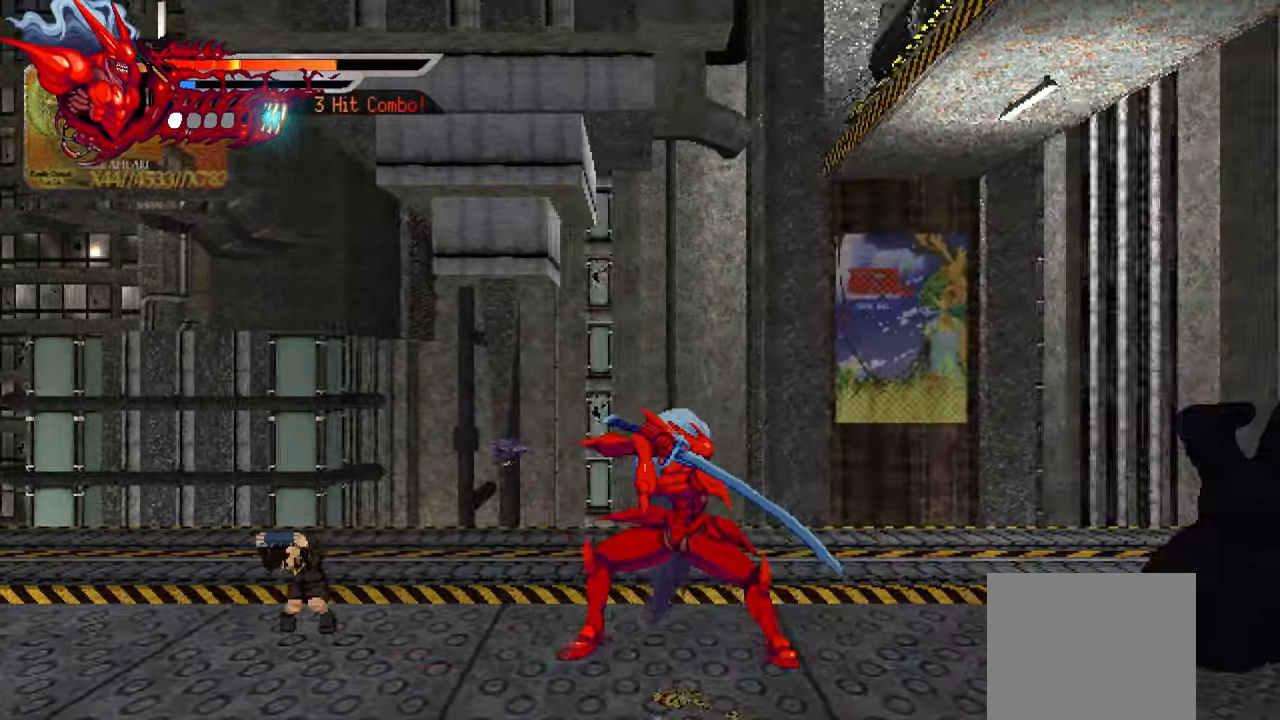
{"buttons": ["DPAD_RIGHT"], "left_stick": "center", "right_stick": "center", "events": []}
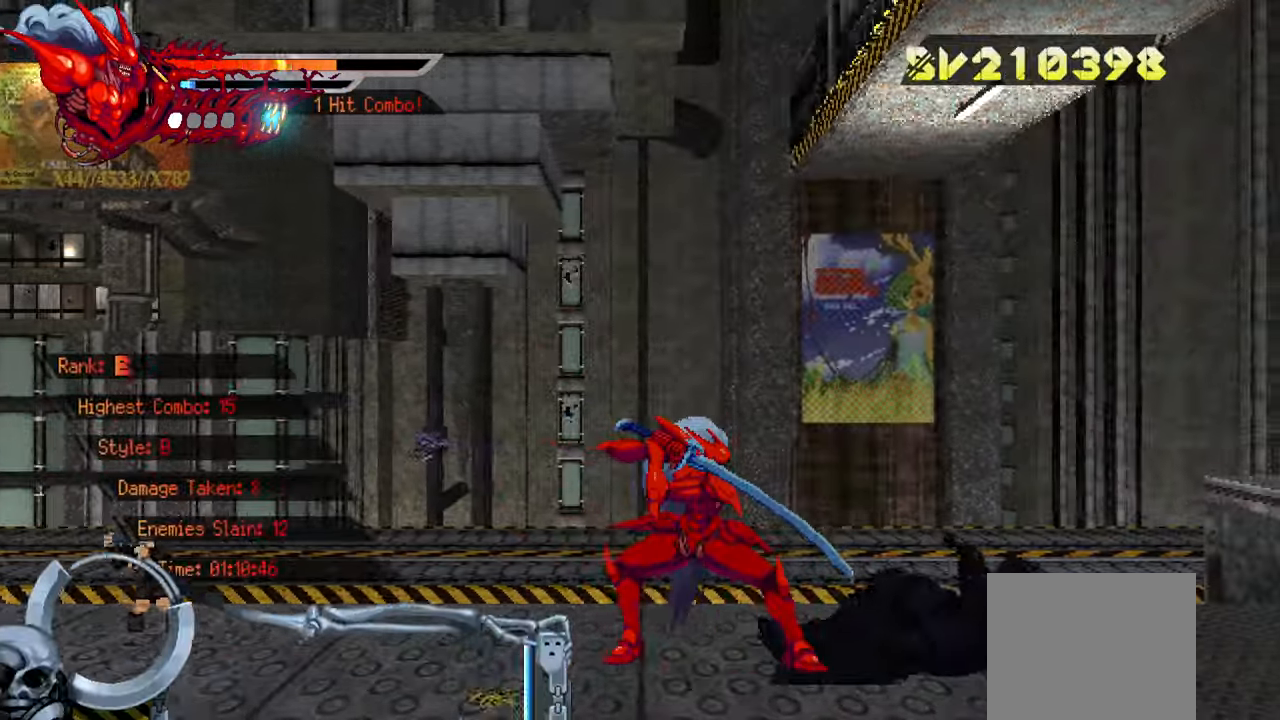
{"buttons": ["L2", "DPAD_RIGHT"], "left_stick": "center", "right_stick": "right", "events": [[366, "L2", "down"], [500, "right_stick", "right"]]}
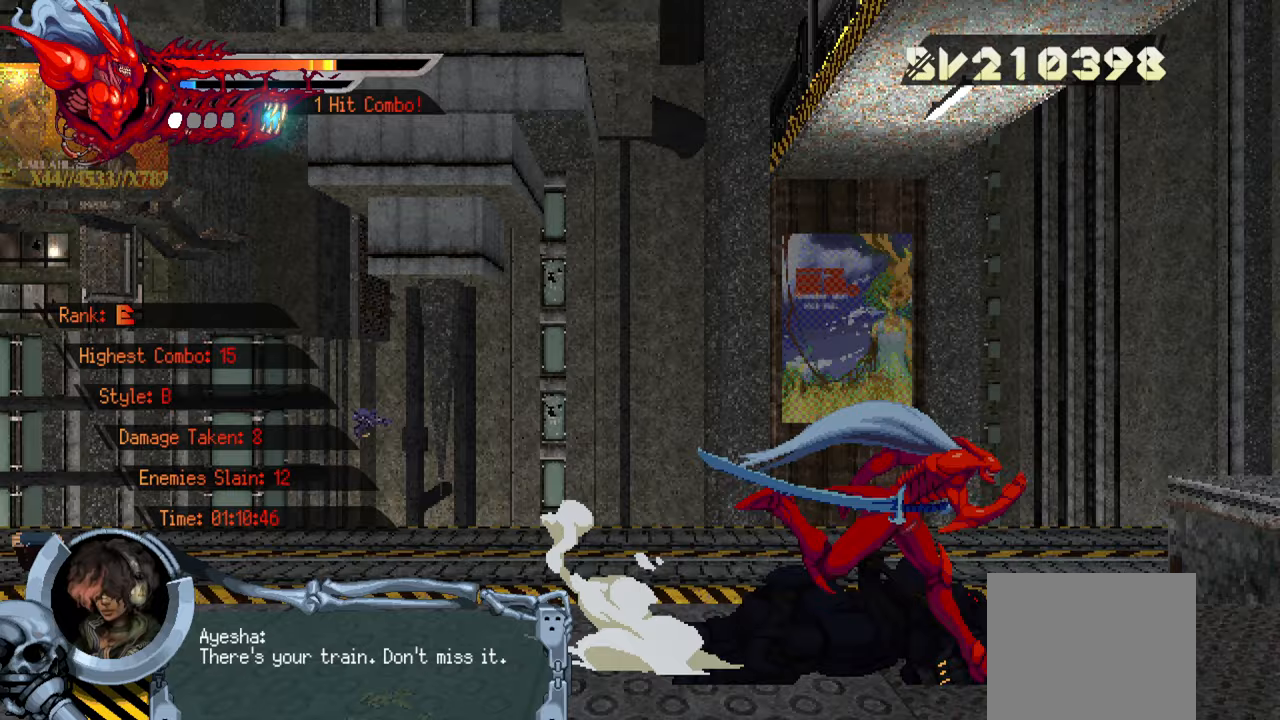
{"buttons": ["L2", "DPAD_LEFT"], "left_stick": "center", "right_stick": "right", "events": [[100, "right_stick", "center"], [200, "right_stick", "right"], [350, "DPAD_RIGHT", "up"], [417, "DPAD_LEFT", "down"]]}
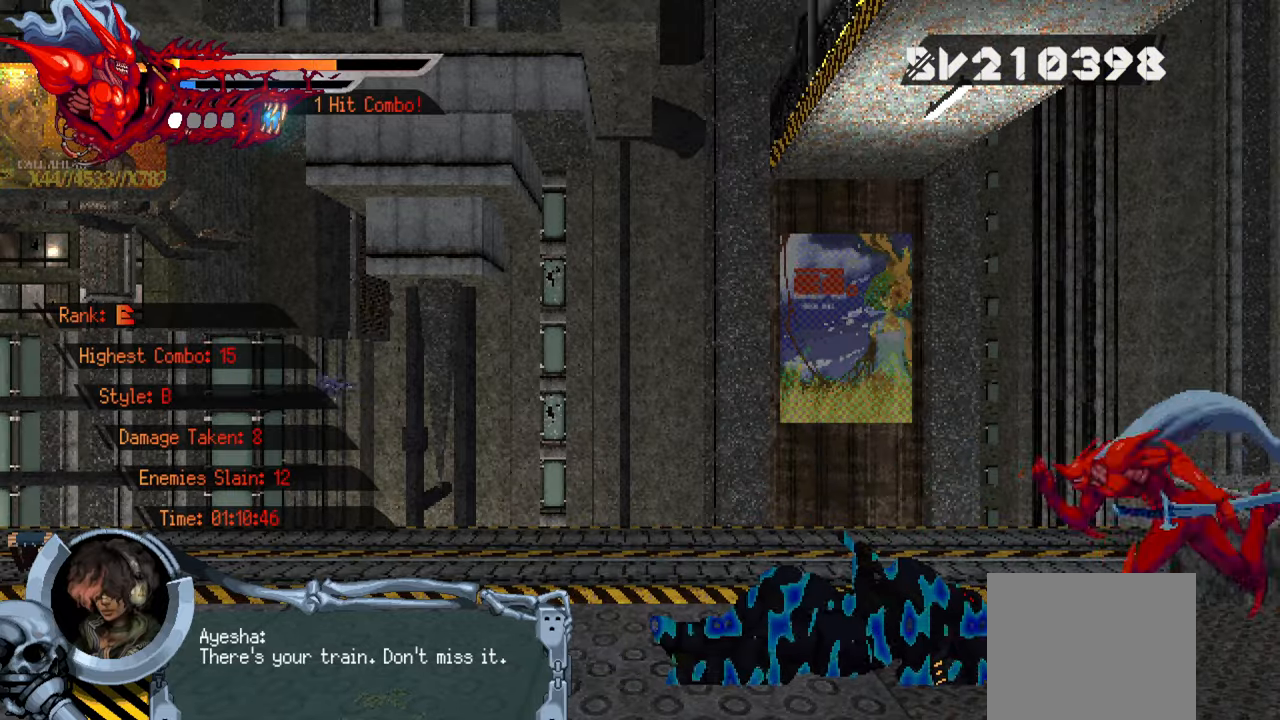
{"buttons": ["L2", "DPAD_LEFT"], "left_stick": "center", "right_stick": "right", "events": [[367, "CROSS", "down"], [483, "CROSS", "up"]]}
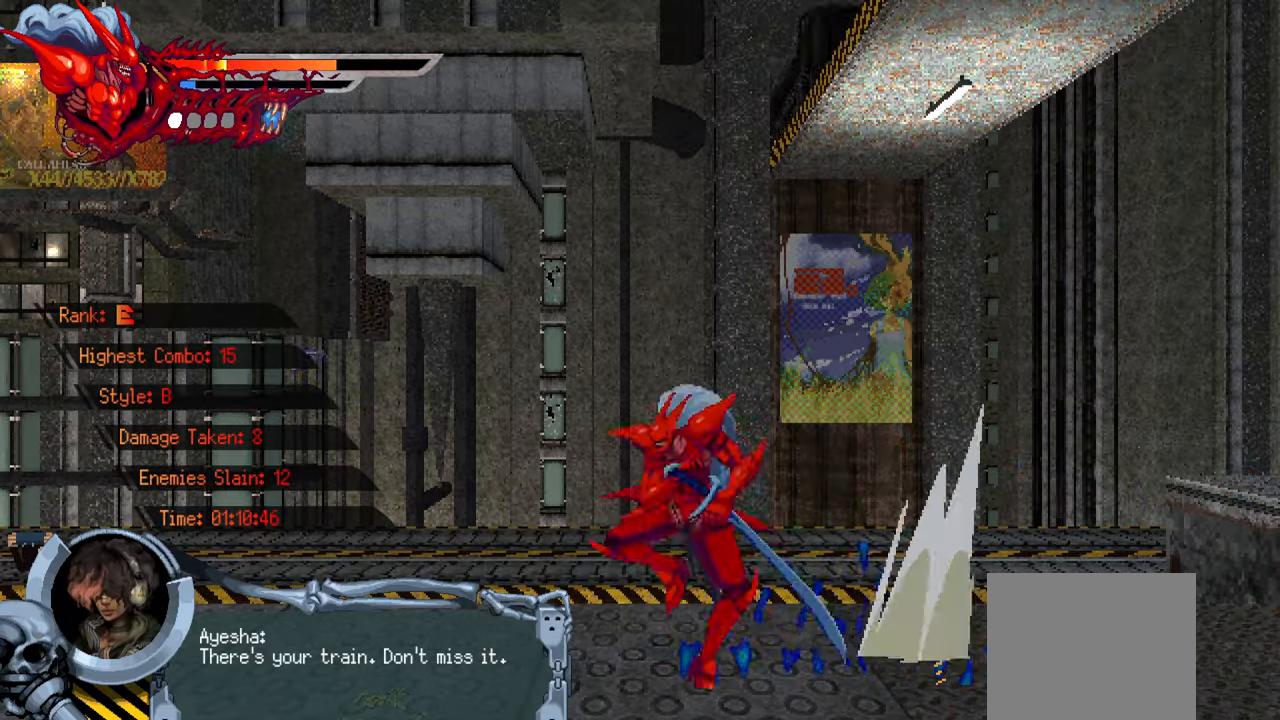
{"buttons": ["L2", "DPAD_LEFT"], "left_stick": "center", "right_stick": "center", "events": [[33, "CROSS", "down"], [150, "right_stick", "center"], [167, "CROSS", "up"], [233, "right_stick", "right"], [283, "TRIANGLE", "down"], [417, "TRIANGLE", "up"], [500, "right_stick", "center"]]}
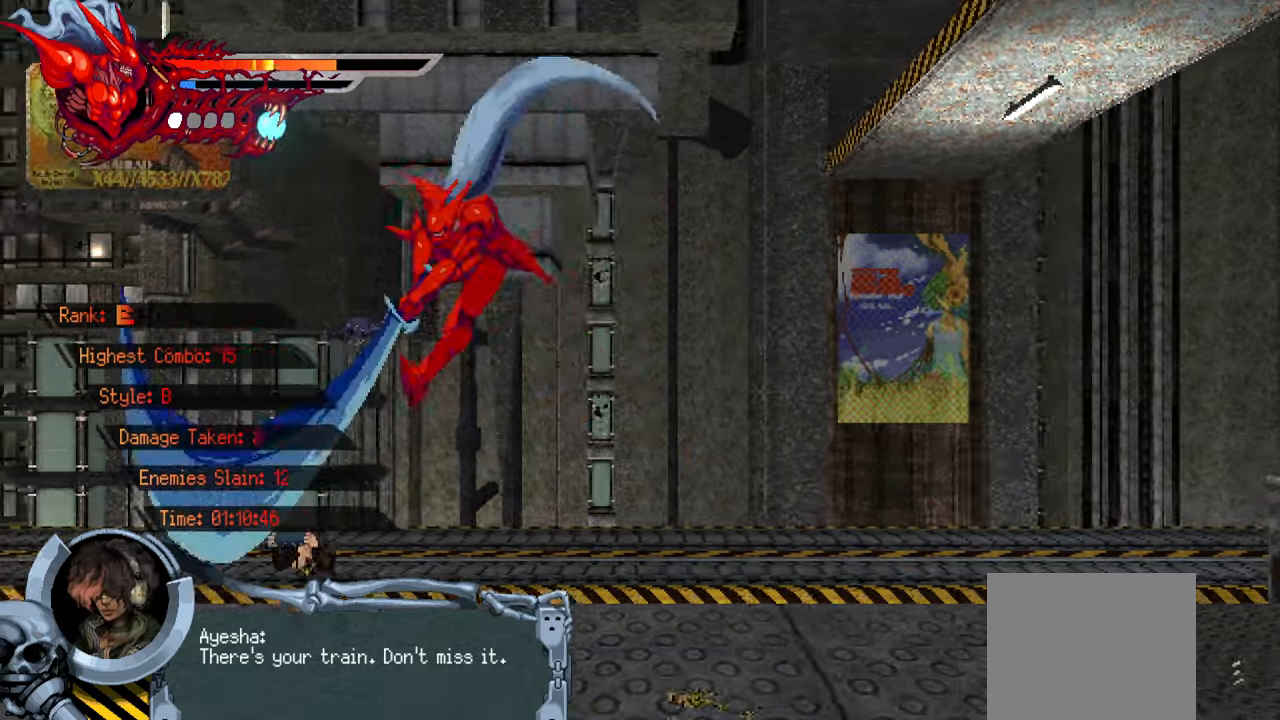
{"buttons": [], "left_stick": "center", "right_stick": "center", "events": [[150, "DPAD_LEFT", "up"], [433, "L2", "up"]]}
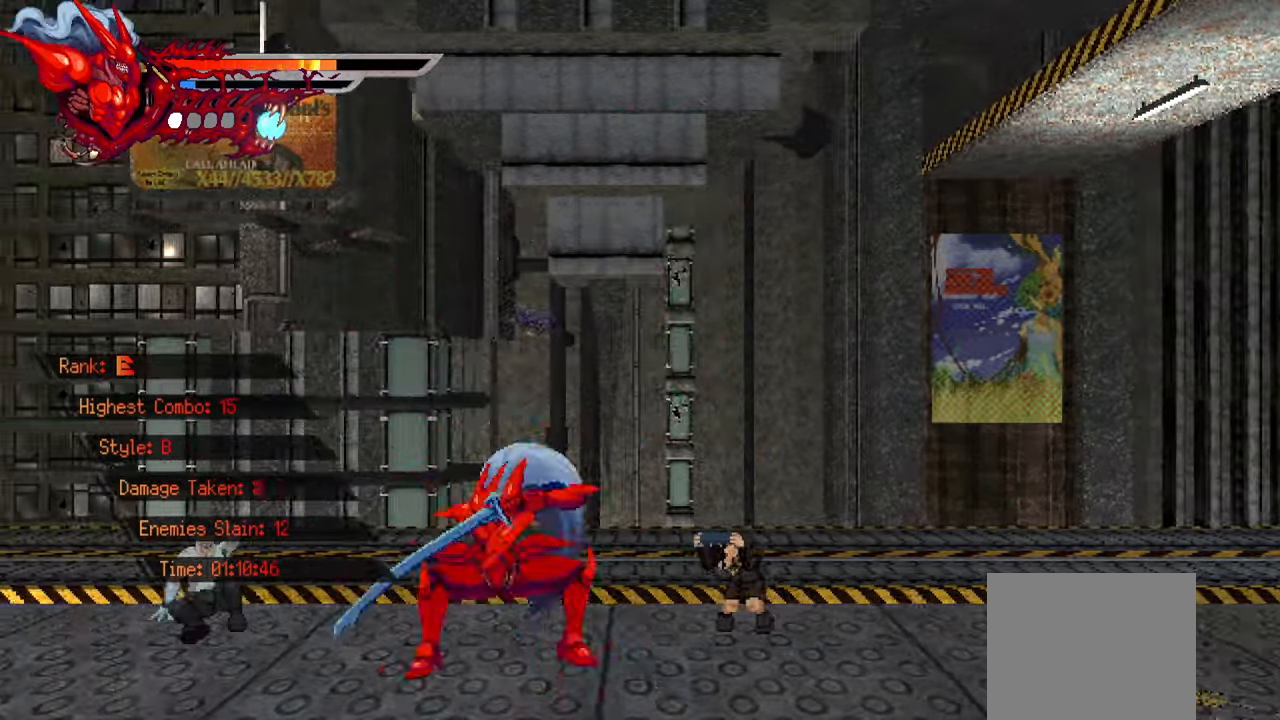
{"buttons": [], "left_stick": "center", "right_stick": "center", "events": [[117, "CROSS", "down"], [283, "CROSS", "up"], [383, "SQUARE", "down"], [483, "SQUARE", "up"]]}
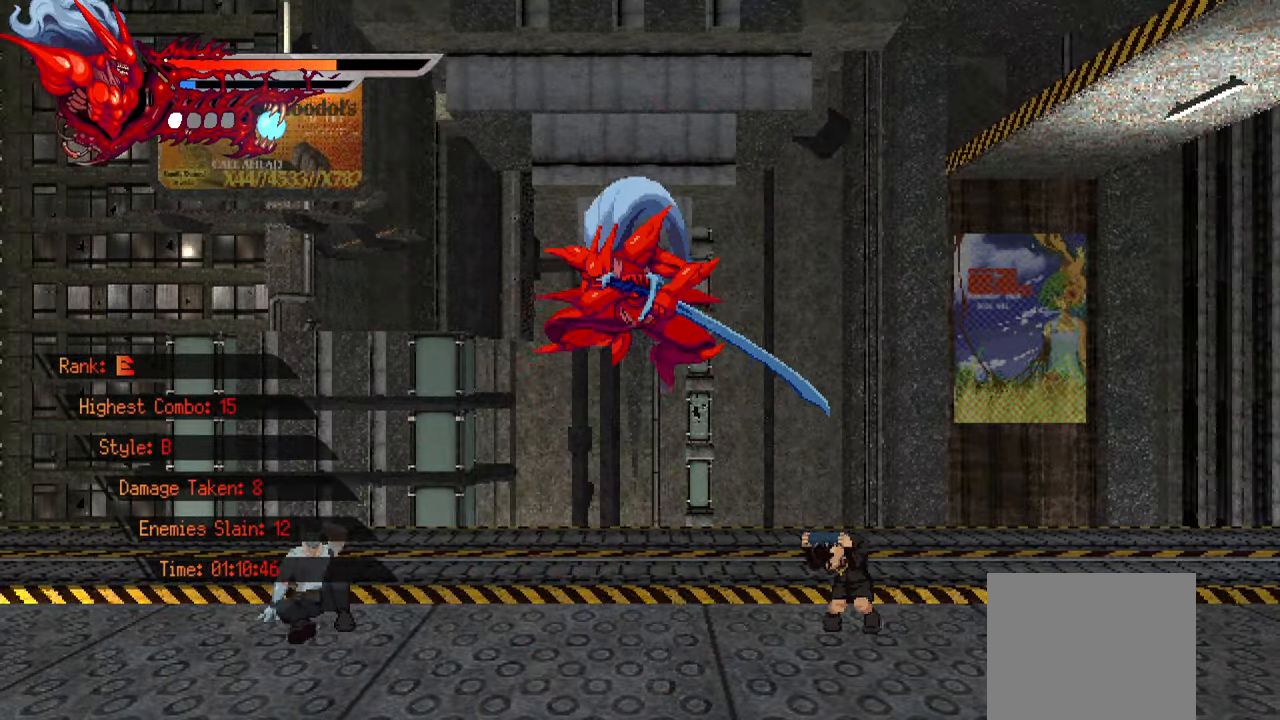
{"buttons": [], "left_stick": "center", "right_stick": "center", "events": [[217, "SQUARE", "down"], [300, "SQUARE", "up"]]}